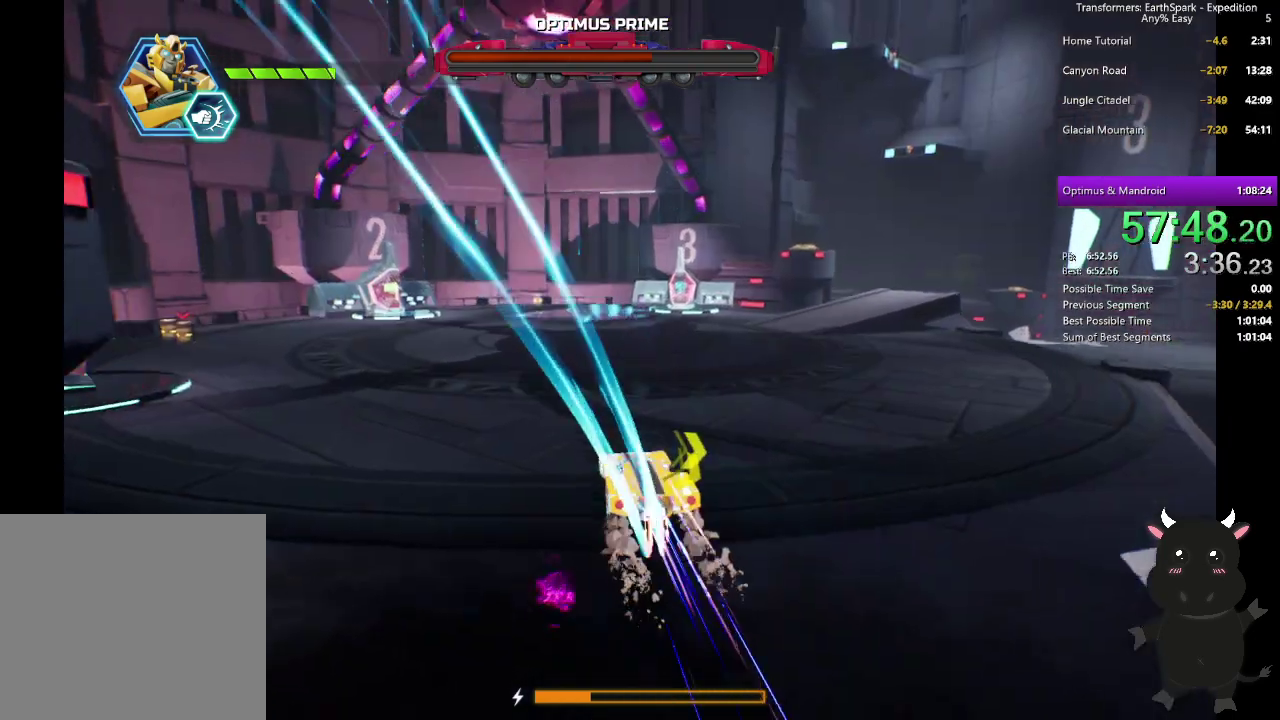
Gameplay with a controller (PlayStation layout); each line is a JSON object with the inputs held at the frame after it. "events" lists button and stick changes between this image and that frame as [ms after this image, input, new state], when the widget could be followed in between.
{"buttons": ["L2"], "left_stick": "up-left", "right_stick": "center", "events": [[33, "right_stick", "up-left"], [167, "right_stick", "center"]]}
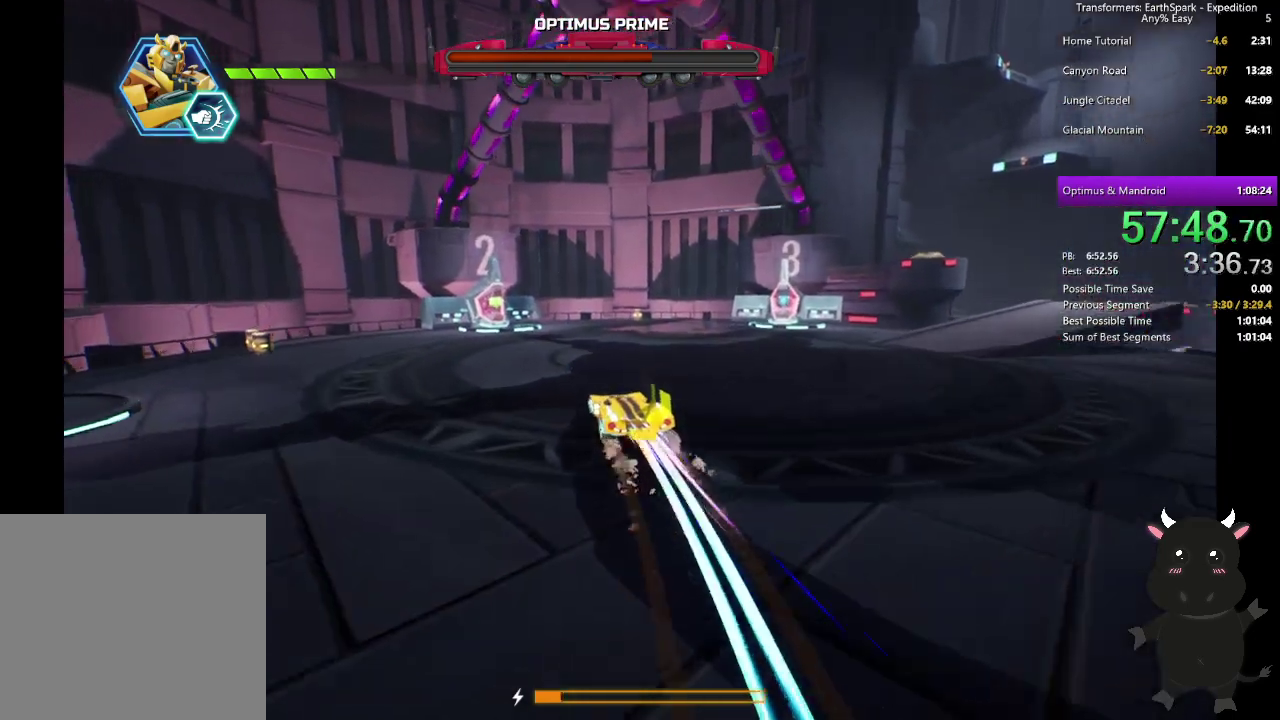
{"buttons": [], "left_stick": "up-left", "right_stick": "right", "events": [[17, "left_stick", "up"], [117, "R1", "down"], [133, "right_stick", "right"], [383, "L2", "up"], [400, "left_stick", "up-left"], [500, "R1", "up"]]}
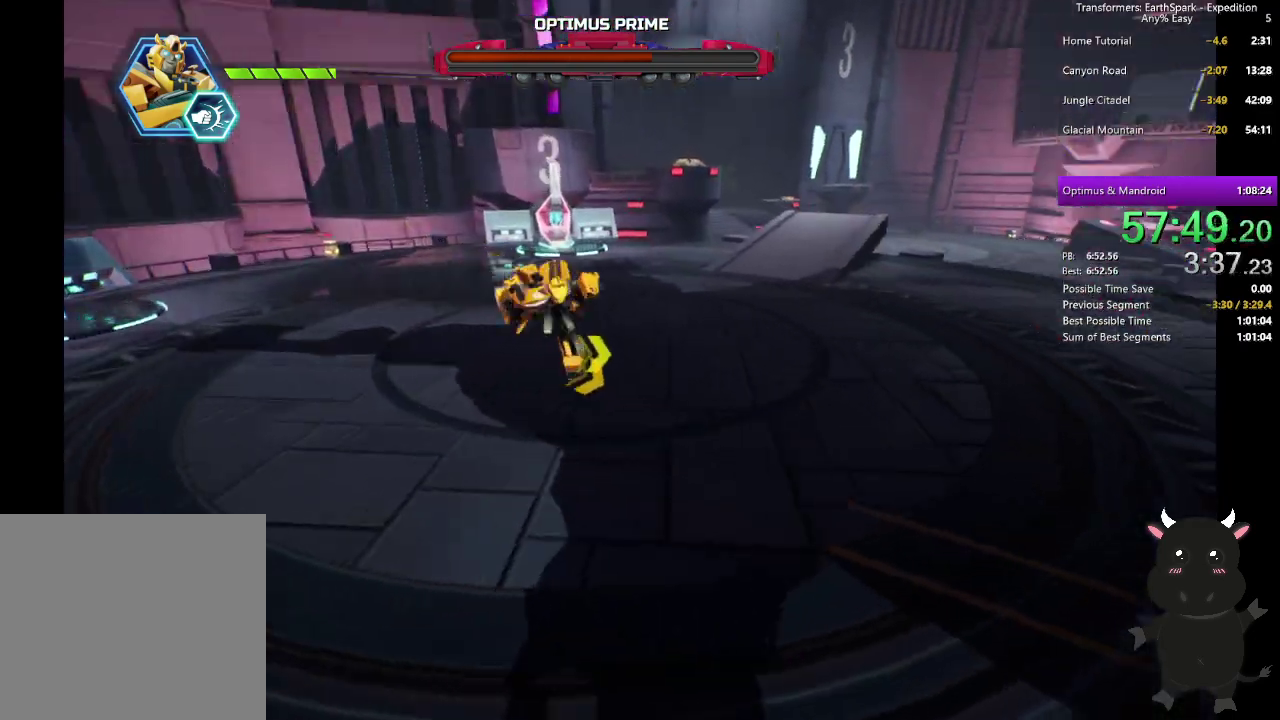
{"buttons": [], "left_stick": "left", "right_stick": "right", "events": [[33, "left_stick", "down-right"], [117, "left_stick", "up-left"], [167, "left_stick", "left"], [283, "left_stick", "down-left"], [483, "left_stick", "left"]]}
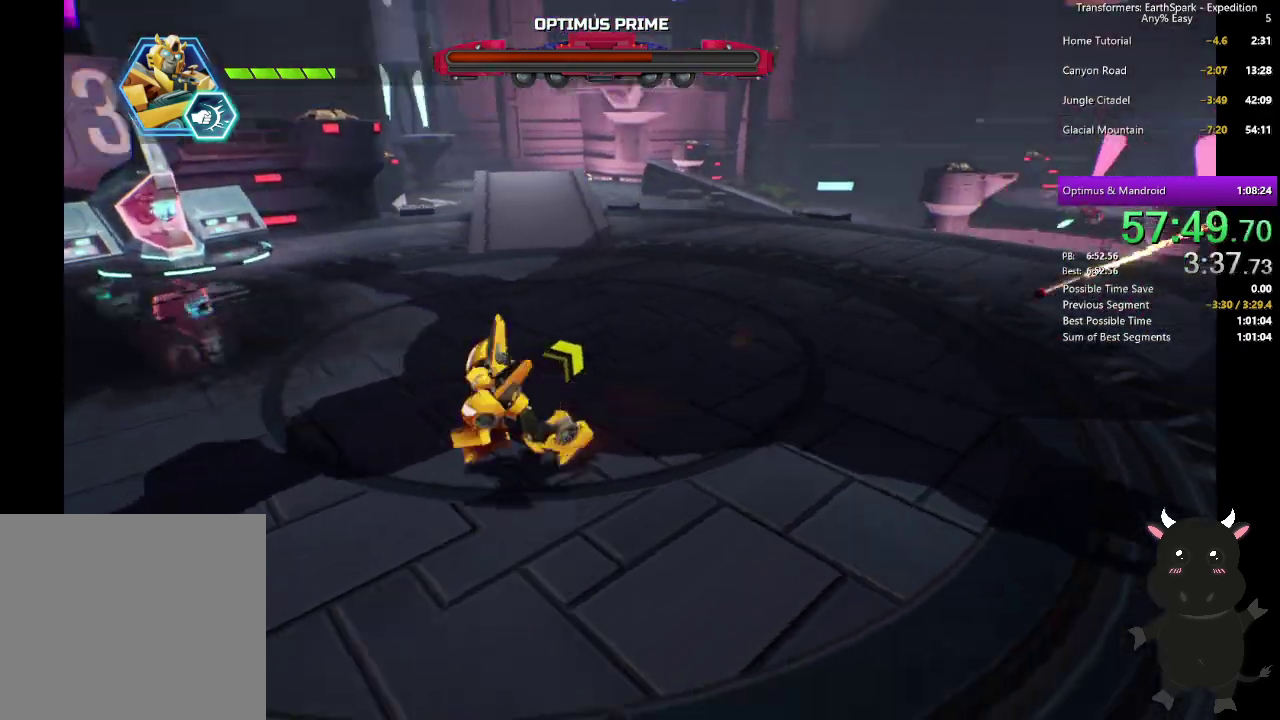
{"buttons": [], "left_stick": "left", "right_stick": "center", "events": [[233, "left_stick", "up-left"], [267, "right_stick", "center"], [333, "right_stick", "right"], [450, "left_stick", "left"], [483, "right_stick", "center"]]}
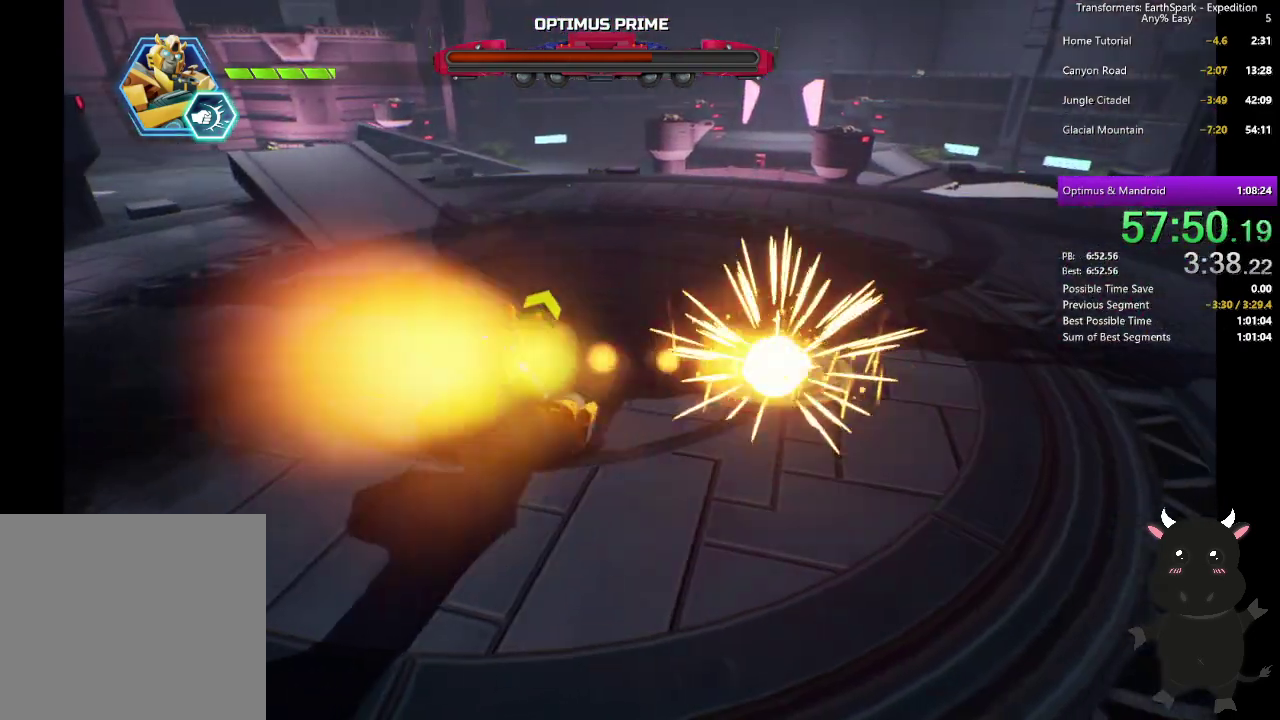
{"buttons": [], "left_stick": "down", "right_stick": "center", "events": [[133, "CIRCLE", "down"], [133, "left_stick", "up-left"], [250, "CIRCLE", "up"], [267, "left_stick", "center"], [433, "left_stick", "down"]]}
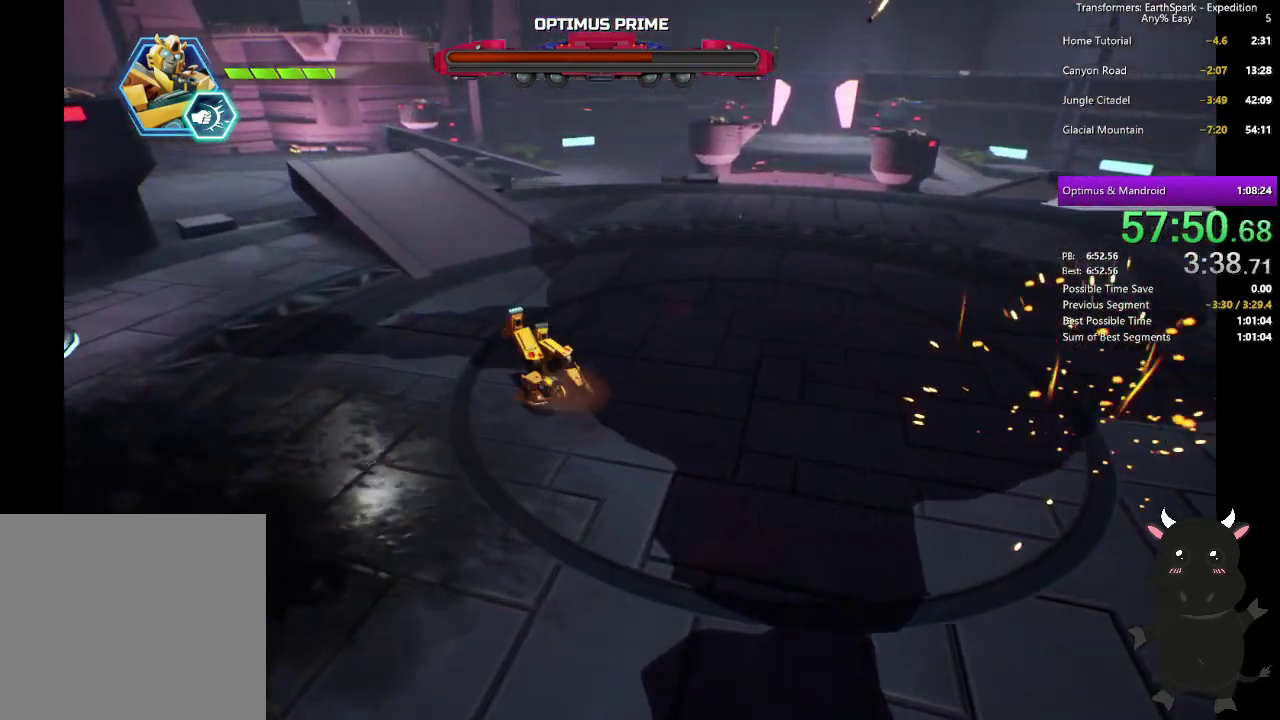
{"buttons": [], "left_stick": "down", "right_stick": "center", "events": [[283, "CIRCLE", "down"], [417, "CIRCLE", "up"]]}
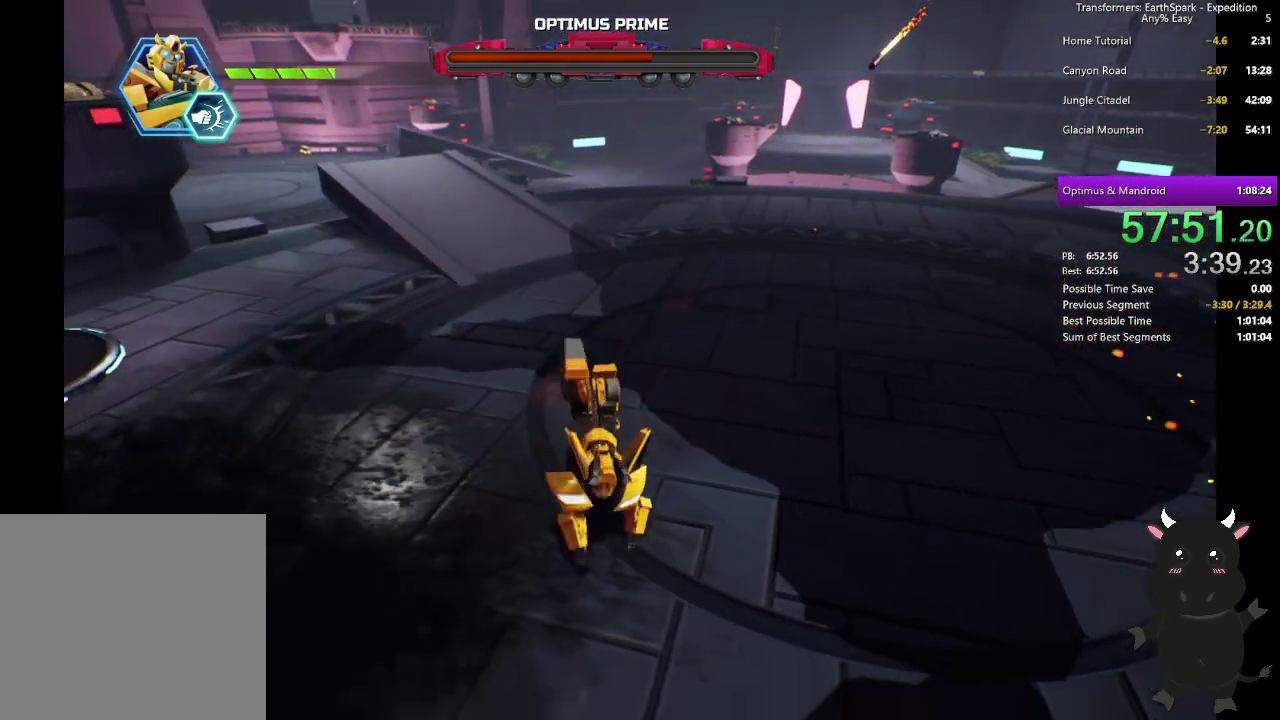
{"buttons": [], "left_stick": "right", "right_stick": "center", "events": [[117, "left_stick", "down-right"], [217, "left_stick", "up-left"], [350, "CIRCLE", "down"], [433, "left_stick", "down-right"], [483, "CIRCLE", "up"], [500, "left_stick", "right"]]}
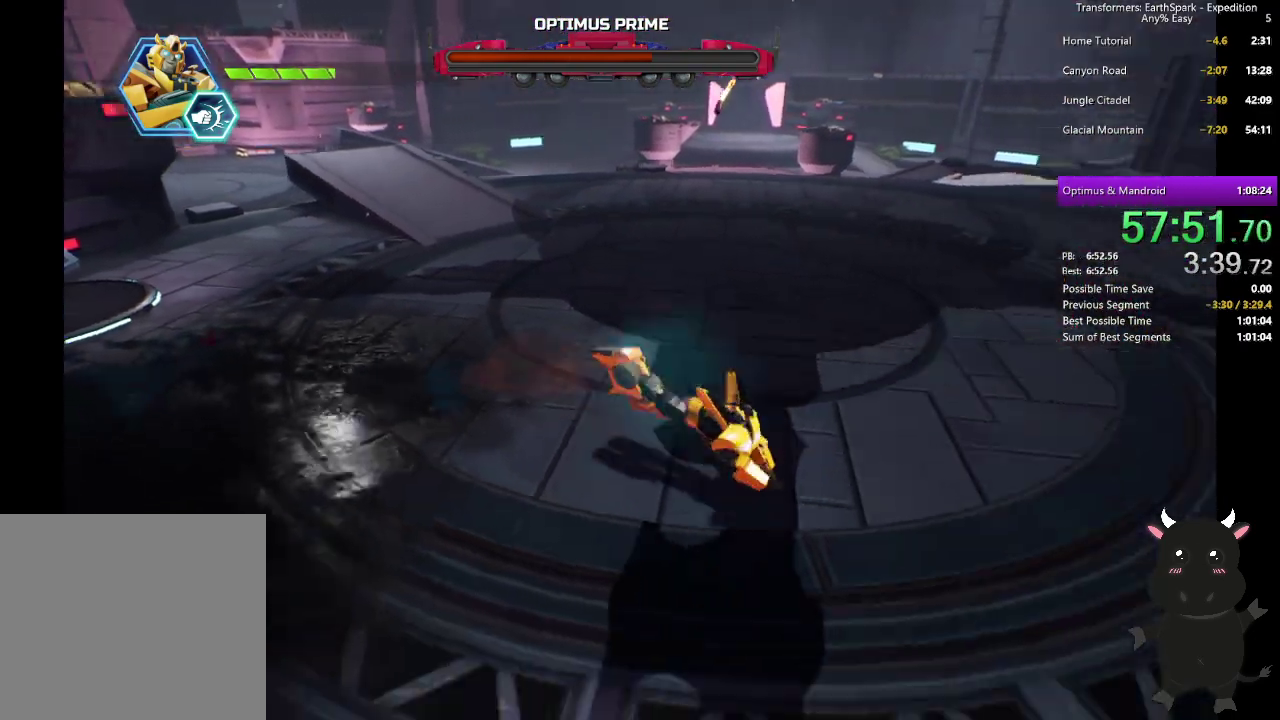
{"buttons": [], "left_stick": "up", "right_stick": "center", "events": [[133, "left_stick", "center"], [383, "left_stick", "up"]]}
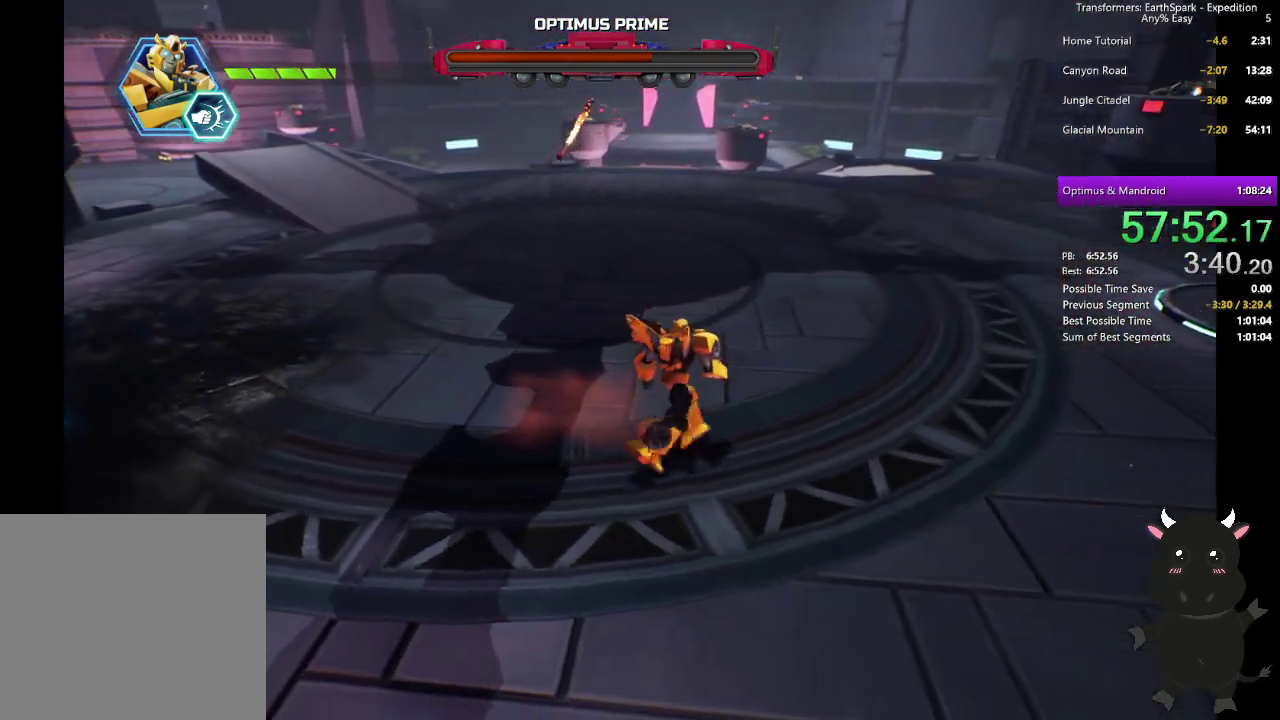
{"buttons": [], "left_stick": "up-left", "right_stick": "center", "events": [[33, "left_stick", "up-right"], [217, "left_stick", "up"], [400, "left_stick", "up-left"]]}
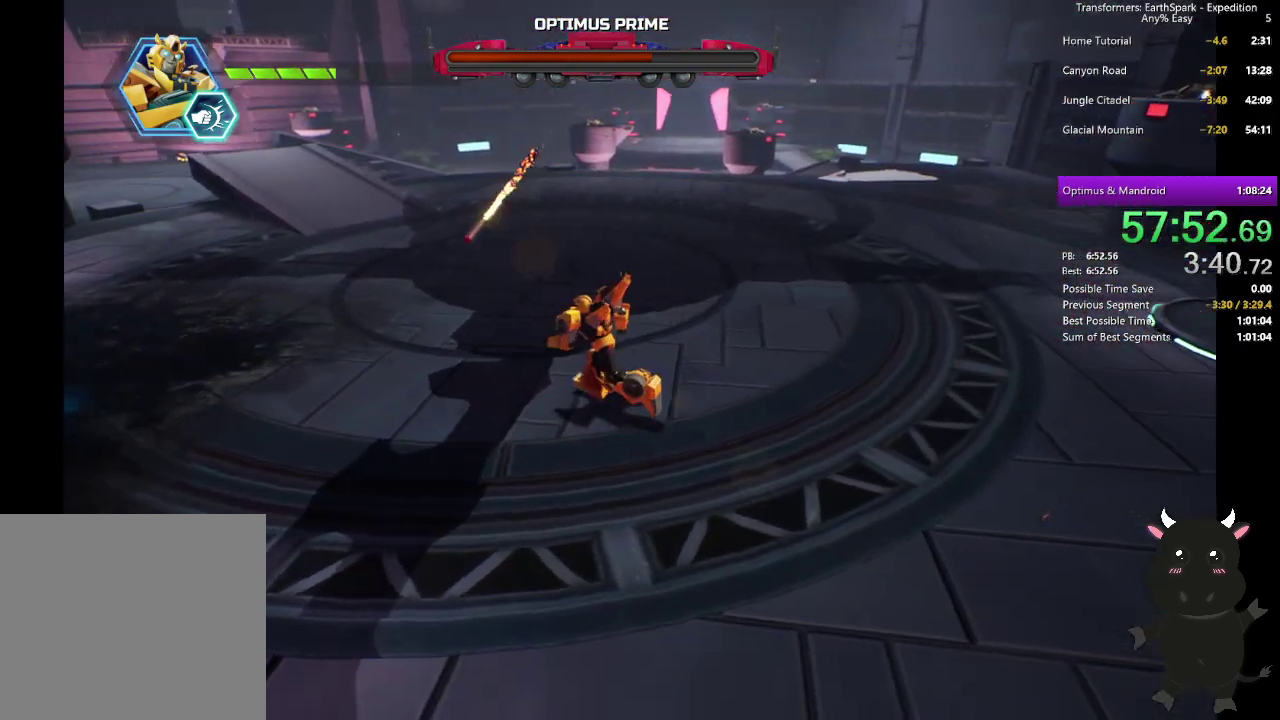
{"buttons": [], "left_stick": "down-right", "right_stick": "center", "events": [[250, "left_stick", "right"], [400, "left_stick", "down-right"]]}
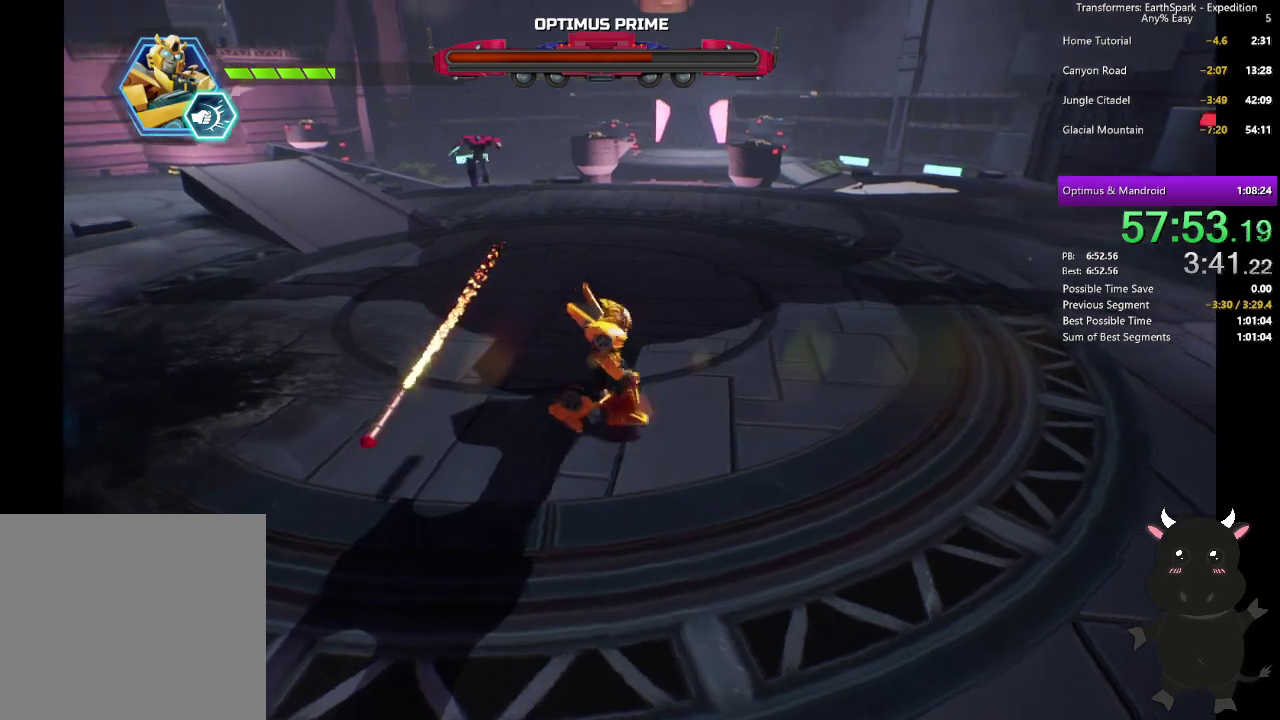
{"buttons": [], "left_stick": "left", "right_stick": "center", "events": [[167, "left_stick", "down"], [267, "left_stick", "down-left"], [317, "left_stick", "left"]]}
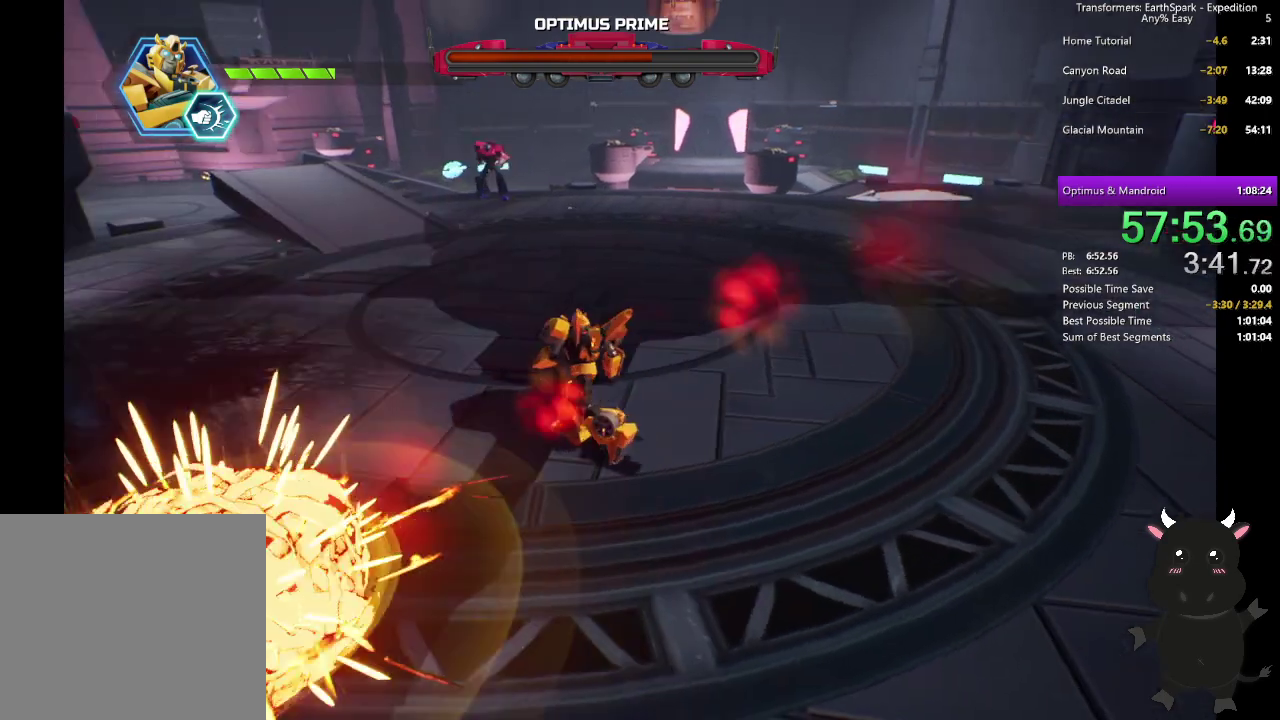
{"buttons": [], "left_stick": "up", "right_stick": "center", "events": [[217, "left_stick", "up-left"], [350, "left_stick", "up"]]}
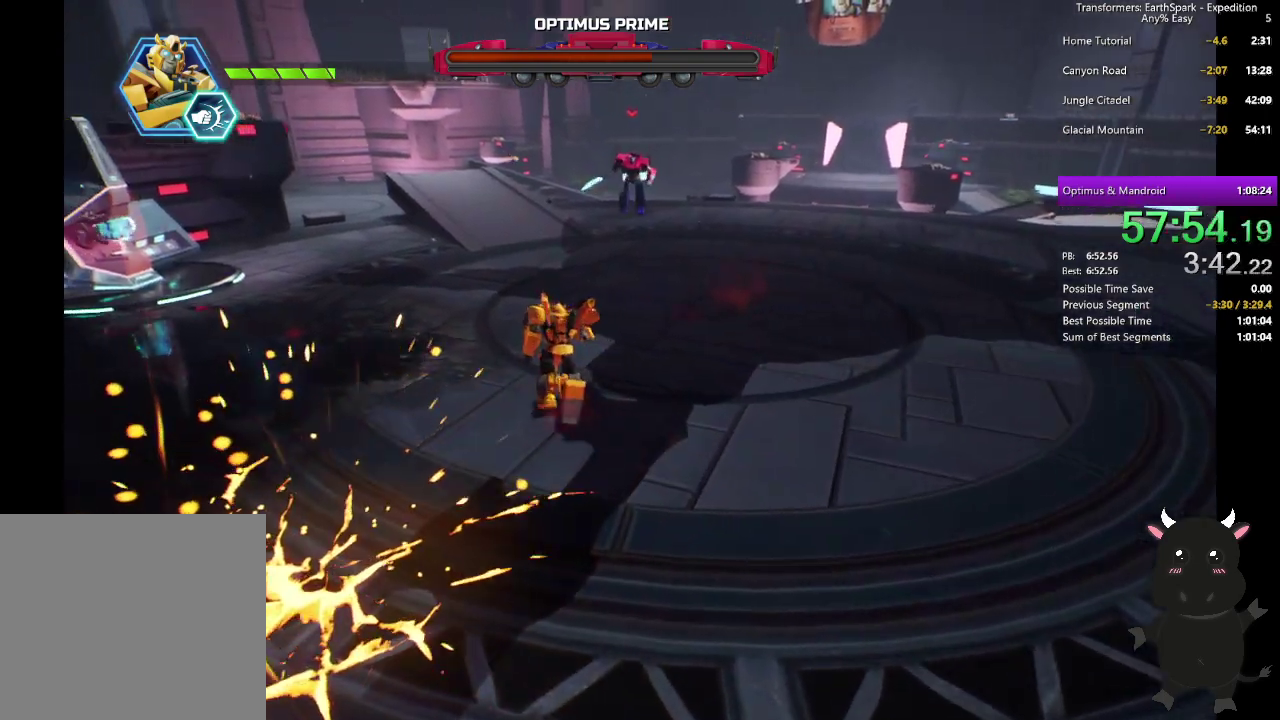
{"buttons": [], "left_stick": "up-left", "right_stick": "right", "events": [[67, "left_stick", "up-left"], [67, "right_stick", "right"], [150, "left_stick", "left"], [217, "left_stick", "down-left"], [217, "right_stick", "center"], [283, "right_stick", "right"], [350, "left_stick", "left"], [483, "left_stick", "up-left"]]}
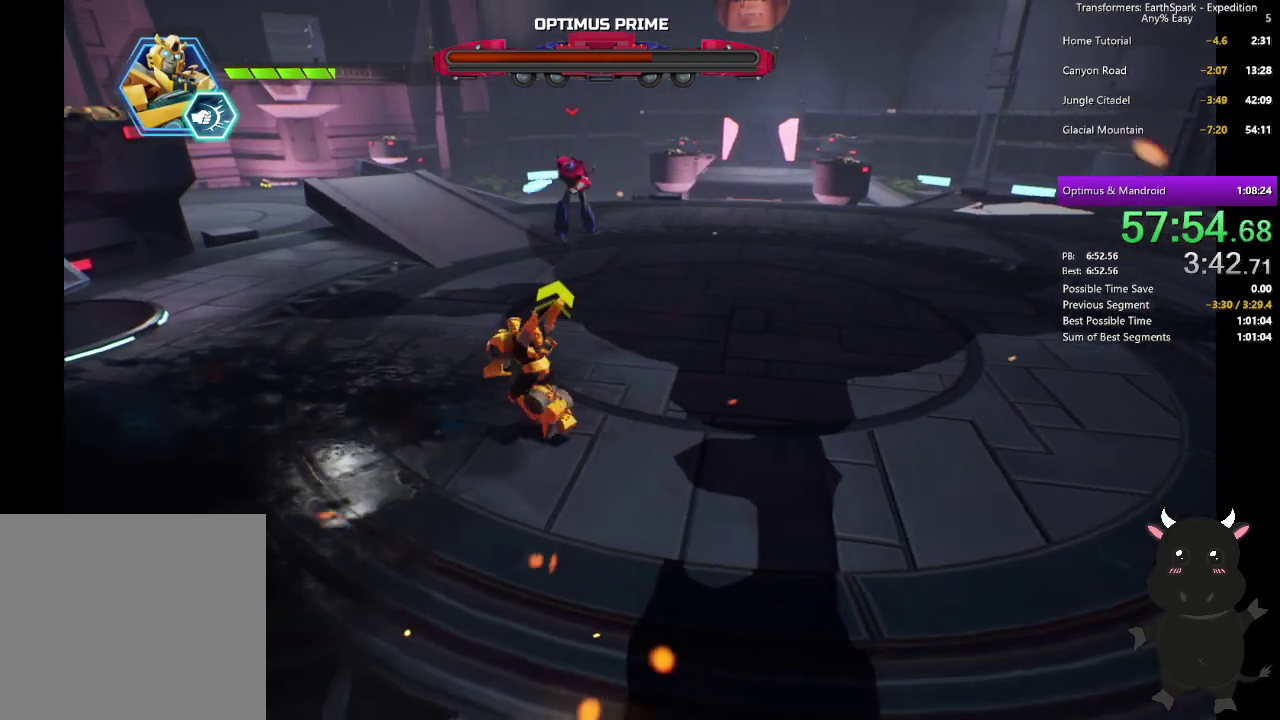
{"buttons": [], "left_stick": "up", "right_stick": "center", "events": [[67, "right_stick", "center"], [133, "left_stick", "up"]]}
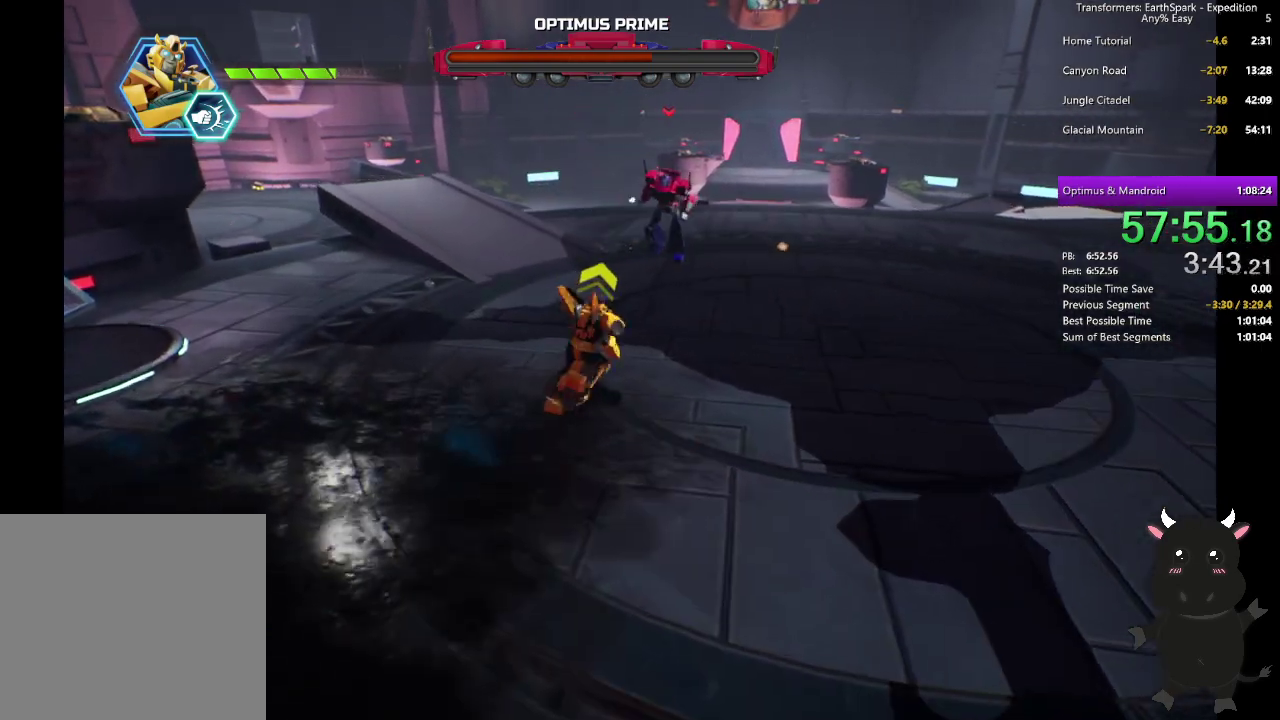
{"buttons": [], "left_stick": "up", "right_stick": "center", "events": [[33, "left_stick", "up-right"], [333, "SQUARE", "down"], [333, "left_stick", "up"], [433, "SQUARE", "up"]]}
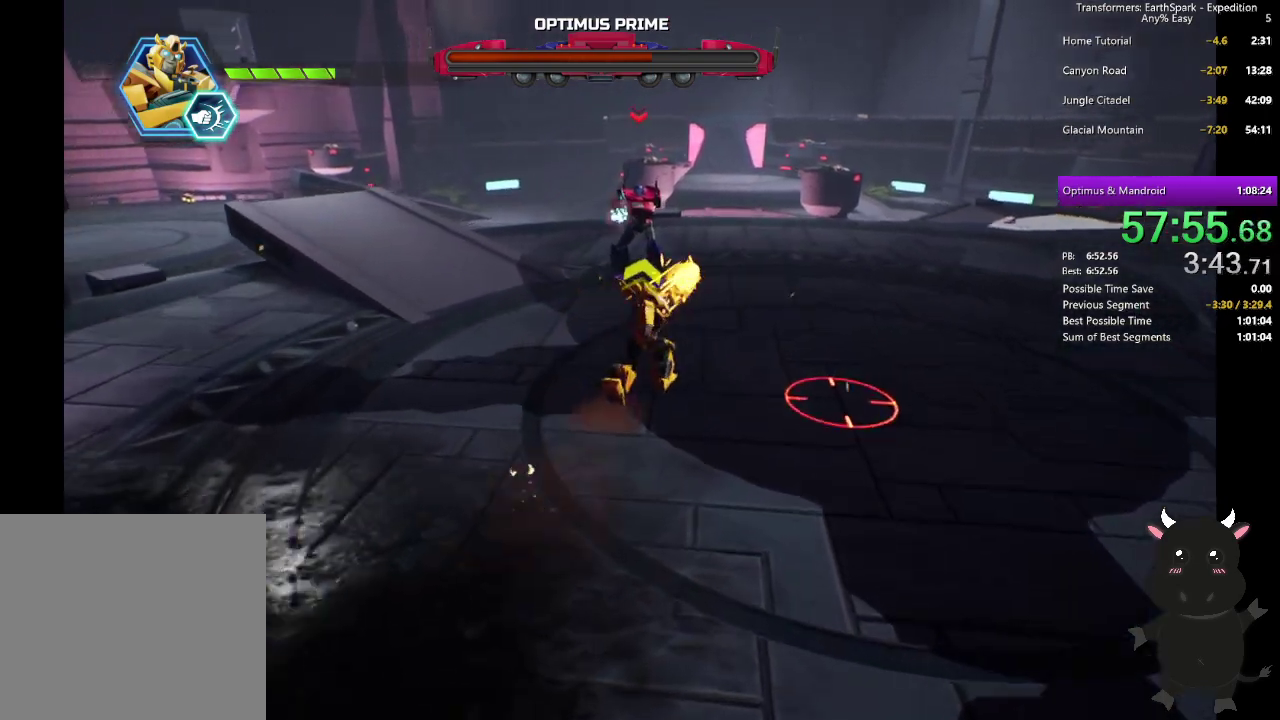
{"buttons": [], "left_stick": "up", "right_stick": "center", "events": [[33, "SQUARE", "down"], [133, "SQUARE", "up"], [250, "CIRCLE", "down"], [400, "CIRCLE", "up"]]}
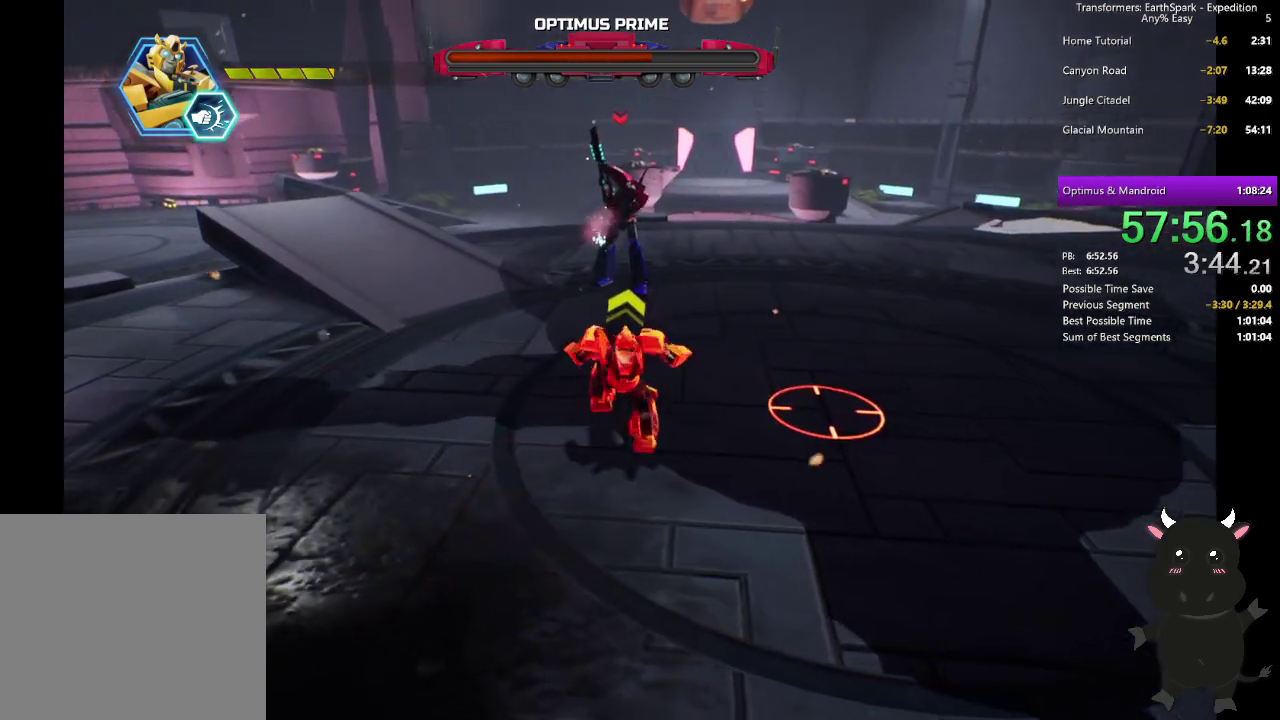
{"buttons": [], "left_stick": "up", "right_stick": "center", "events": [[17, "CIRCLE", "down"], [150, "CIRCLE", "up"], [367, "SQUARE", "down"], [467, "SQUARE", "up"]]}
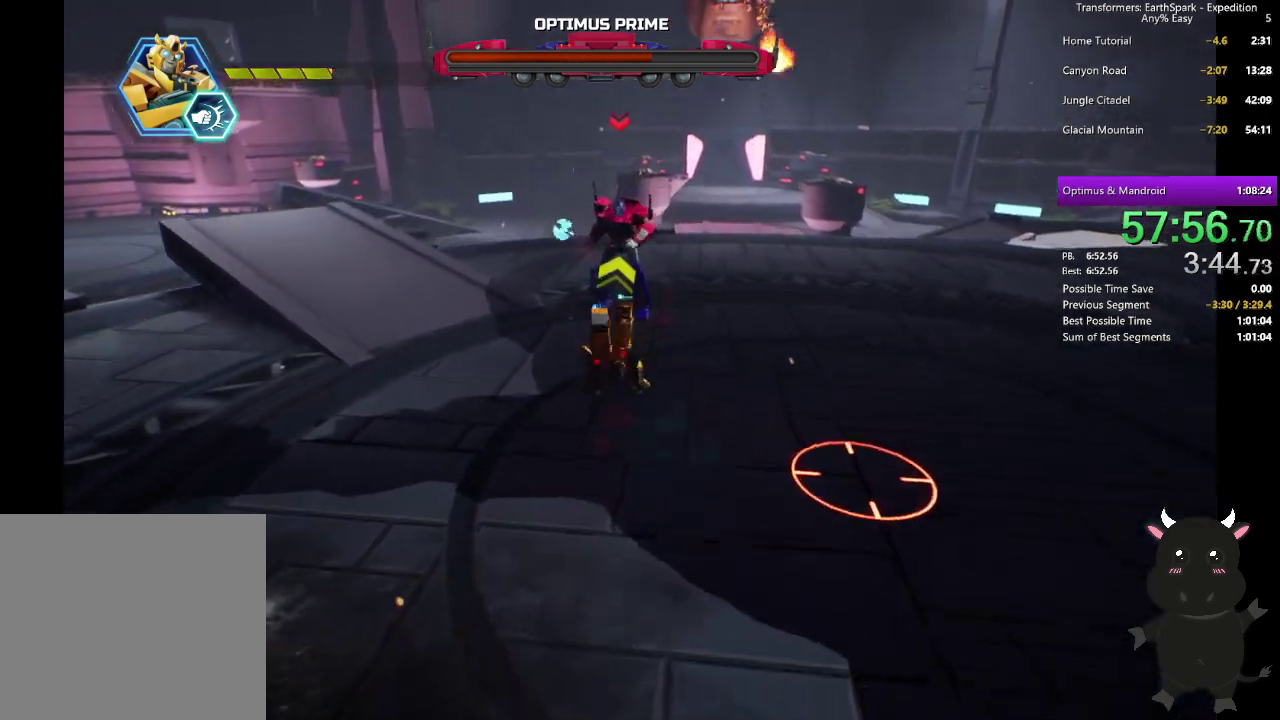
{"buttons": ["SQUARE"], "left_stick": "up", "right_stick": "center", "events": [[50, "SQUARE", "down"], [167, "SQUARE", "up"], [250, "SQUARE", "down"], [333, "SQUARE", "up"], [417, "SQUARE", "down"]]}
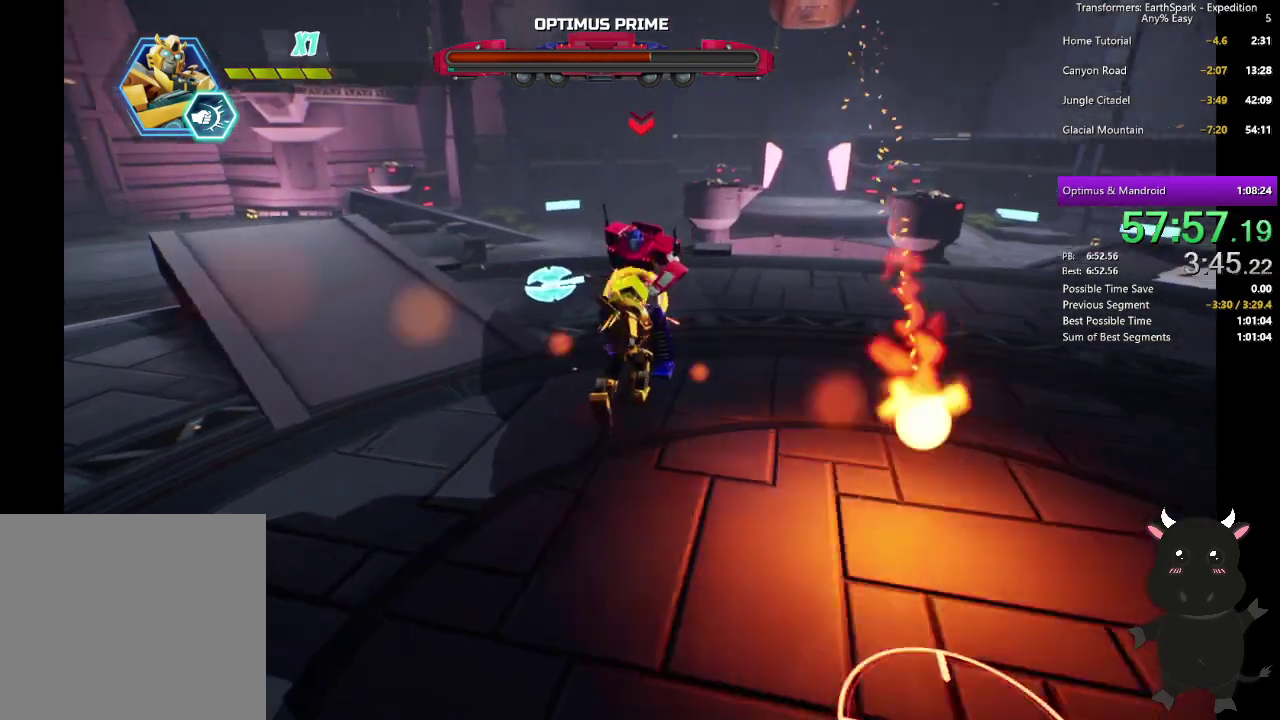
{"buttons": ["L2"], "left_stick": "up-right", "right_stick": "center", "events": [[17, "SQUARE", "up"], [100, "SQUARE", "down"], [183, "SQUARE", "up"], [200, "left_stick", "up-right"], [350, "L2", "down"]]}
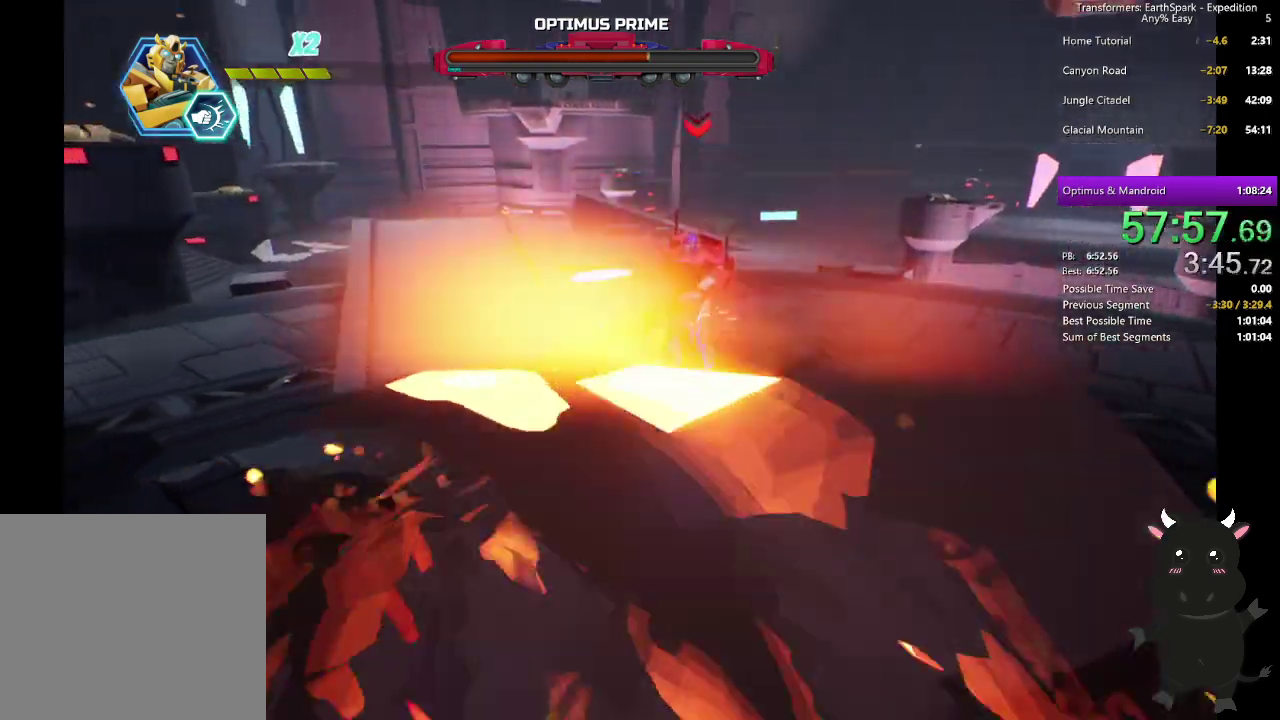
{"buttons": [], "left_stick": "up-right", "right_stick": "center", "events": [[17, "L2", "up"]]}
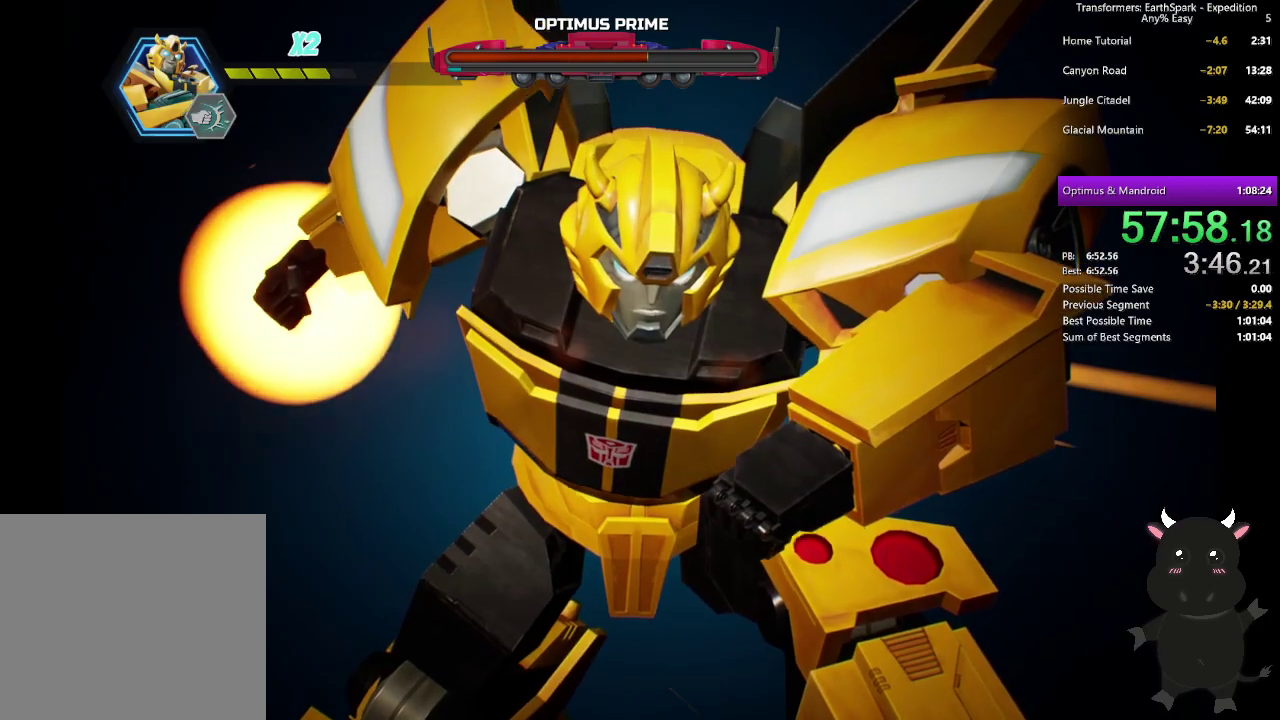
{"buttons": [], "left_stick": "center", "right_stick": "center", "events": [[183, "left_stick", "center"]]}
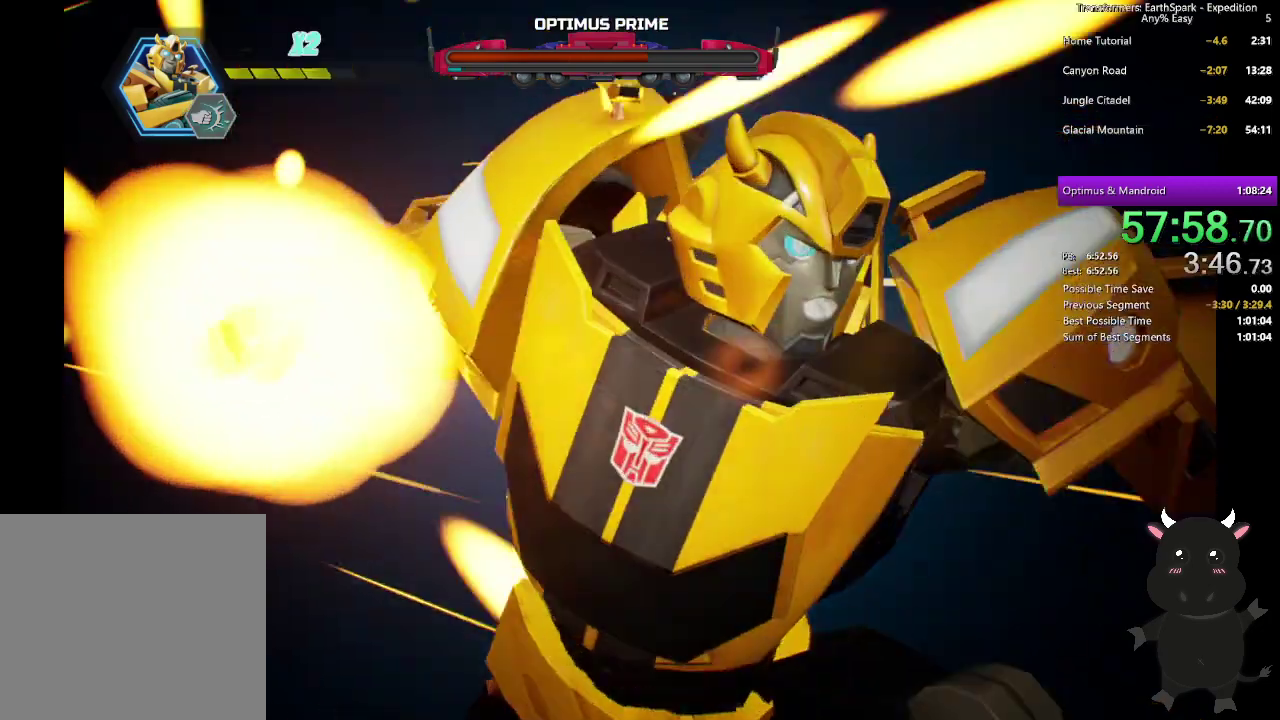
{"buttons": [], "left_stick": "center", "right_stick": "center", "events": []}
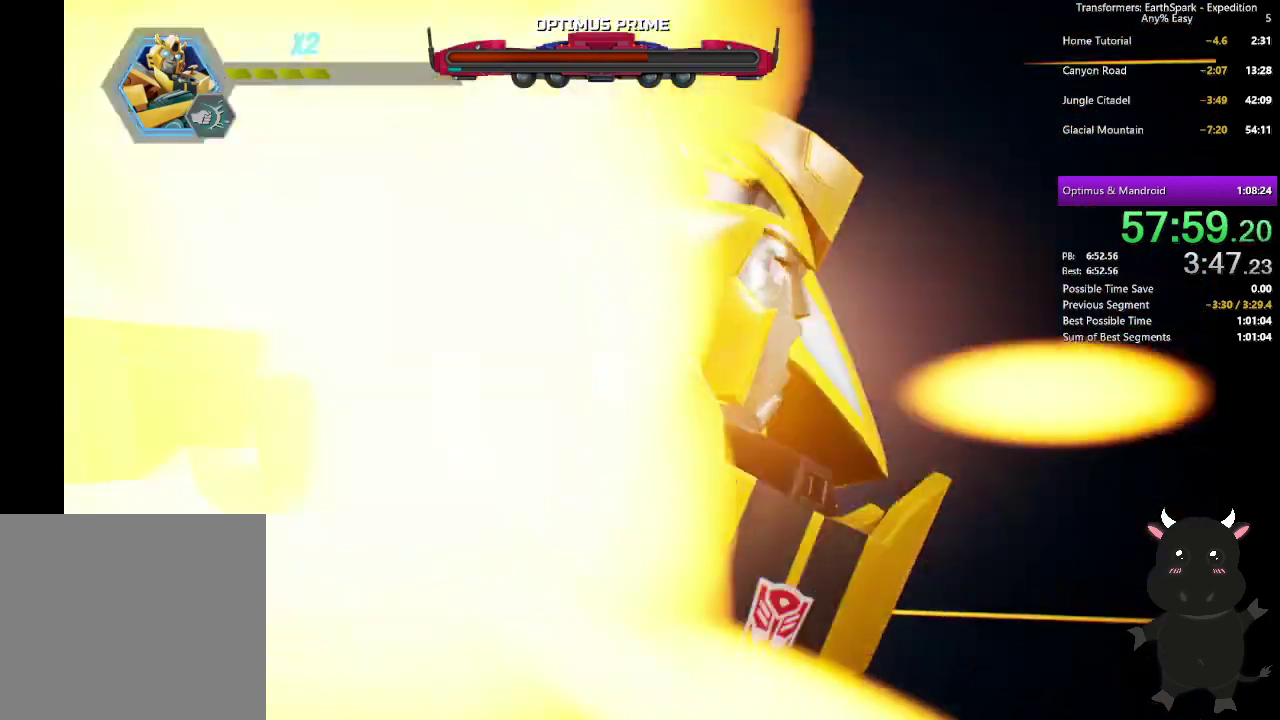
{"buttons": [], "left_stick": "center", "right_stick": "center", "events": []}
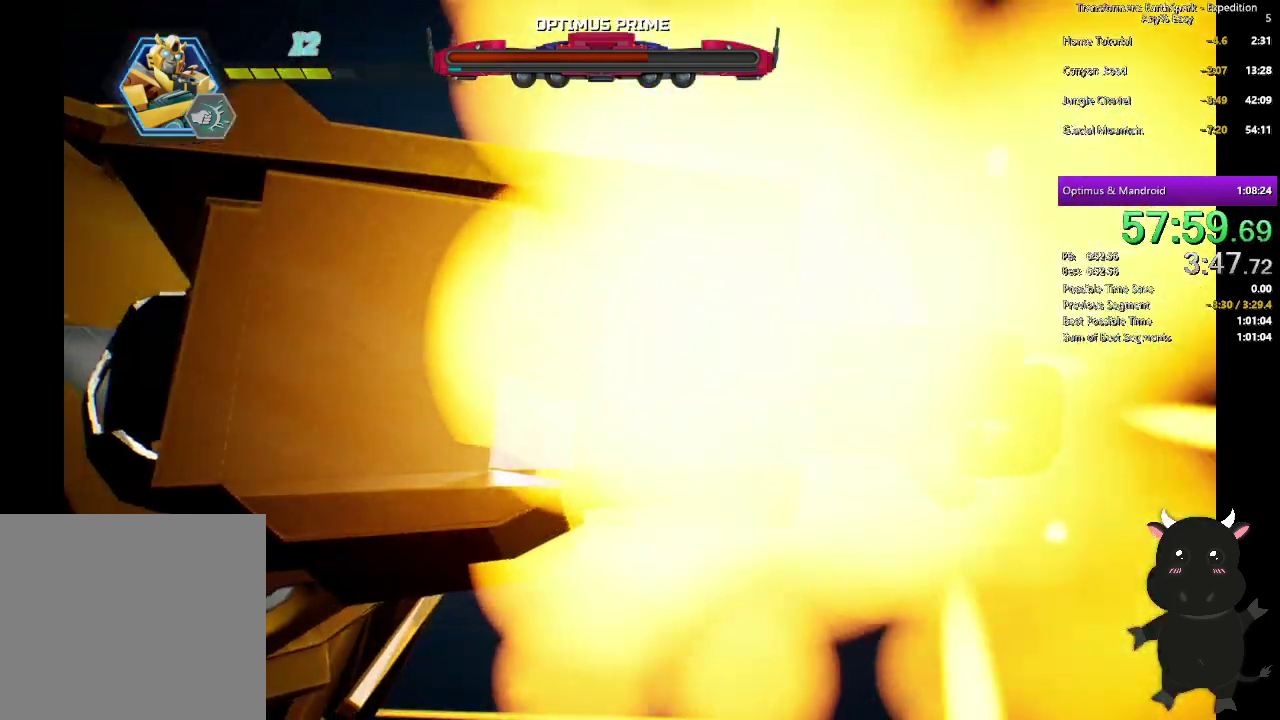
{"buttons": [], "left_stick": "center", "right_stick": "center", "events": []}
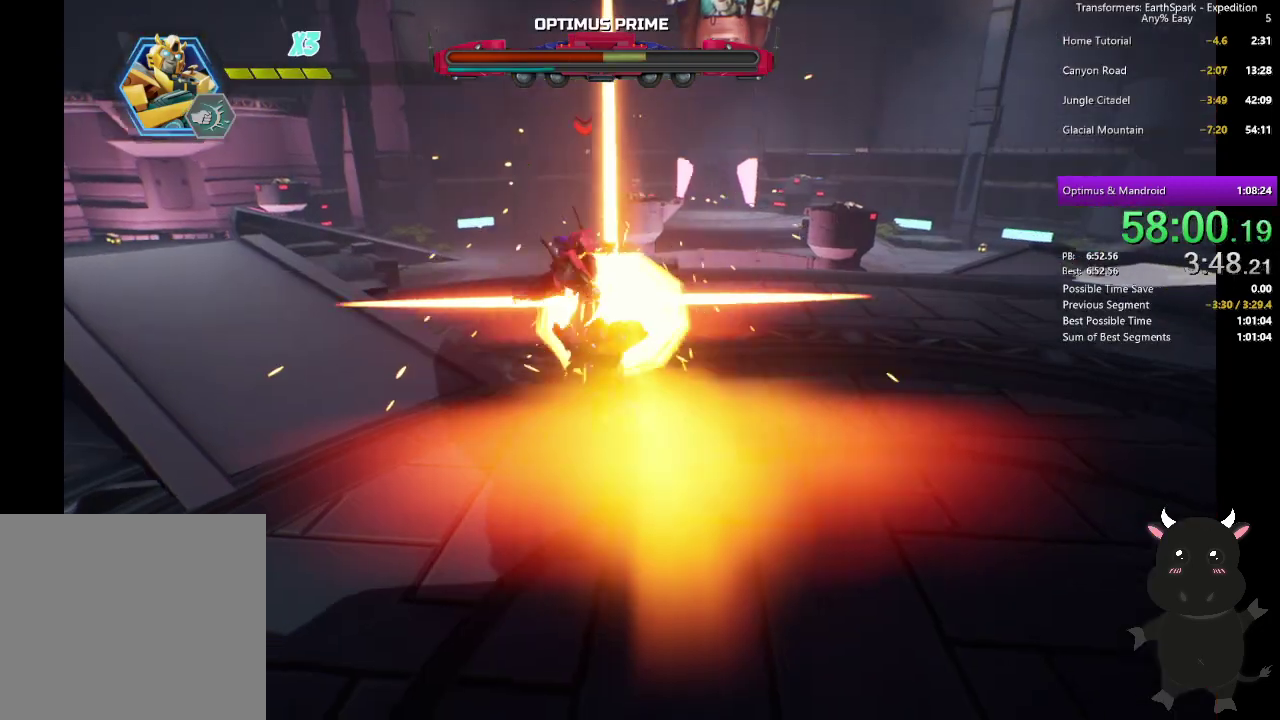
{"buttons": [], "left_stick": "center", "right_stick": "center", "events": []}
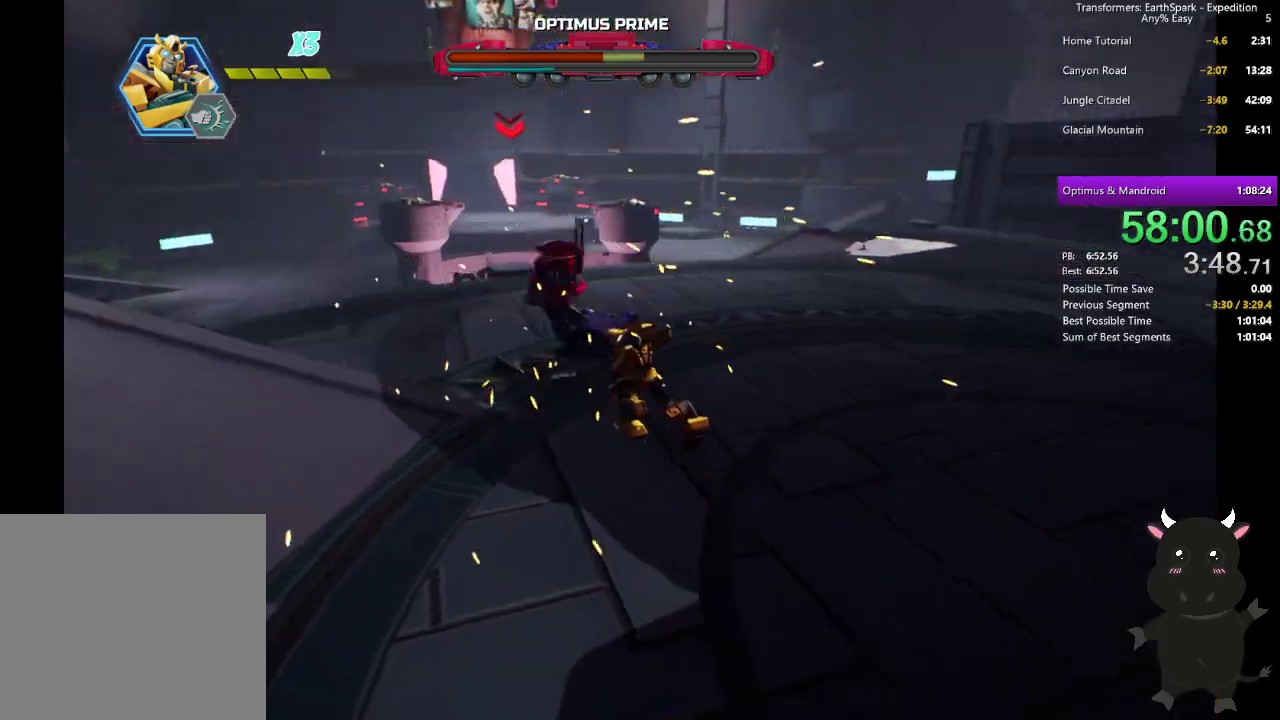
{"buttons": [], "left_stick": "center", "right_stick": "center", "events": [[367, "left_stick", "up-left"], [500, "left_stick", "center"]]}
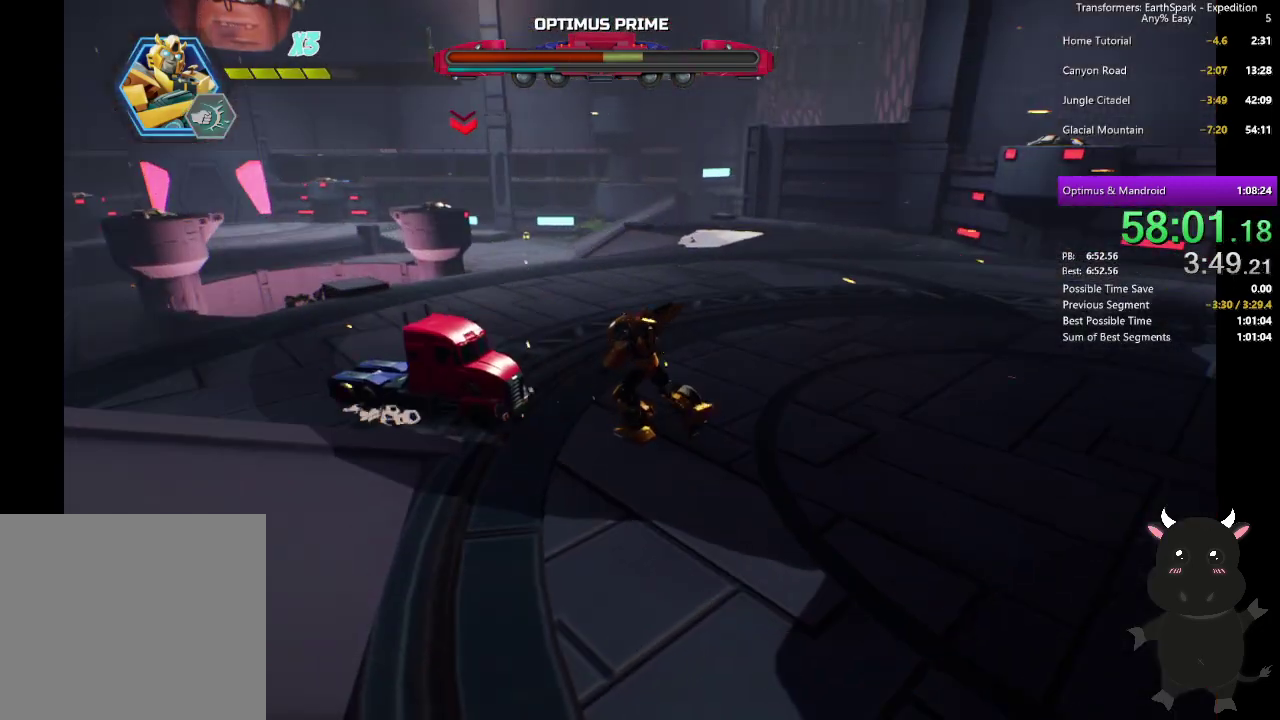
{"buttons": [], "left_stick": "center", "right_stick": "center", "events": [[267, "left_stick", "up-left"], [300, "CIRCLE", "down"], [417, "CIRCLE", "up"], [450, "left_stick", "center"]]}
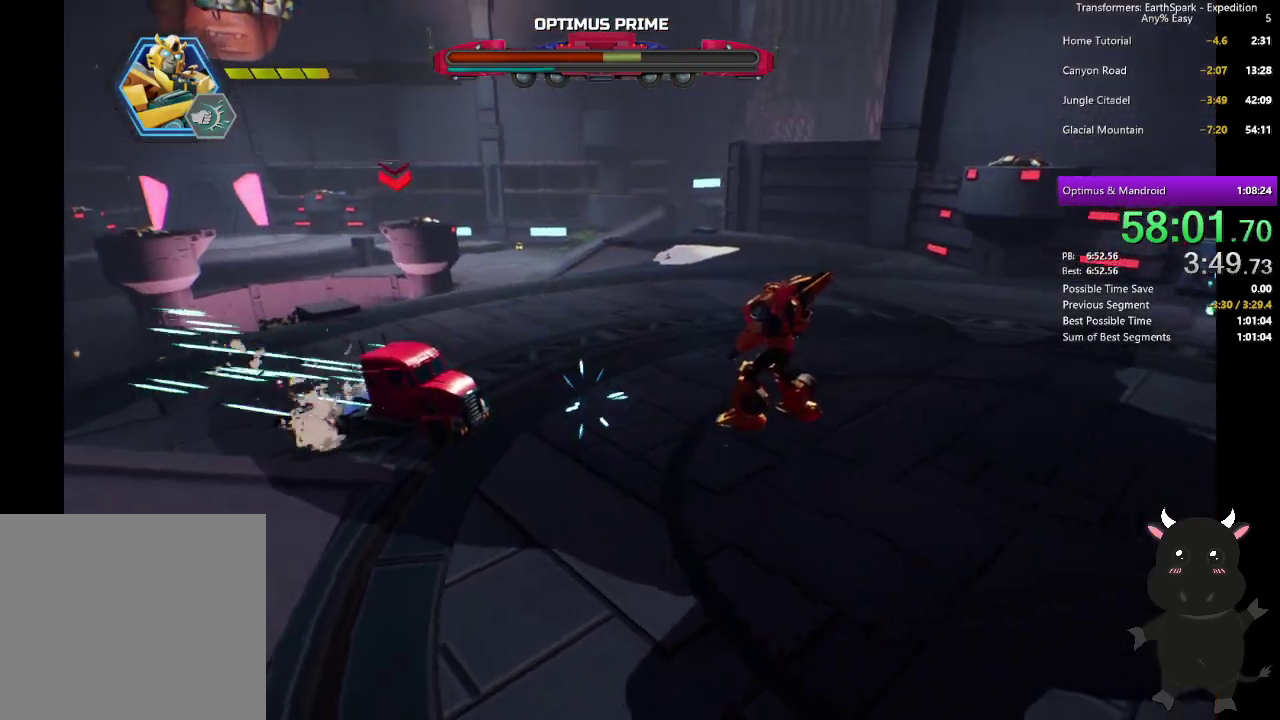
{"buttons": ["CROSS"], "left_stick": "up-left", "right_stick": "center", "events": [[50, "left_stick", "down-right"], [183, "left_stick", "left"], [250, "left_stick", "up-left"], [283, "CIRCLE", "down"], [383, "CIRCLE", "up"], [433, "CROSS", "down"]]}